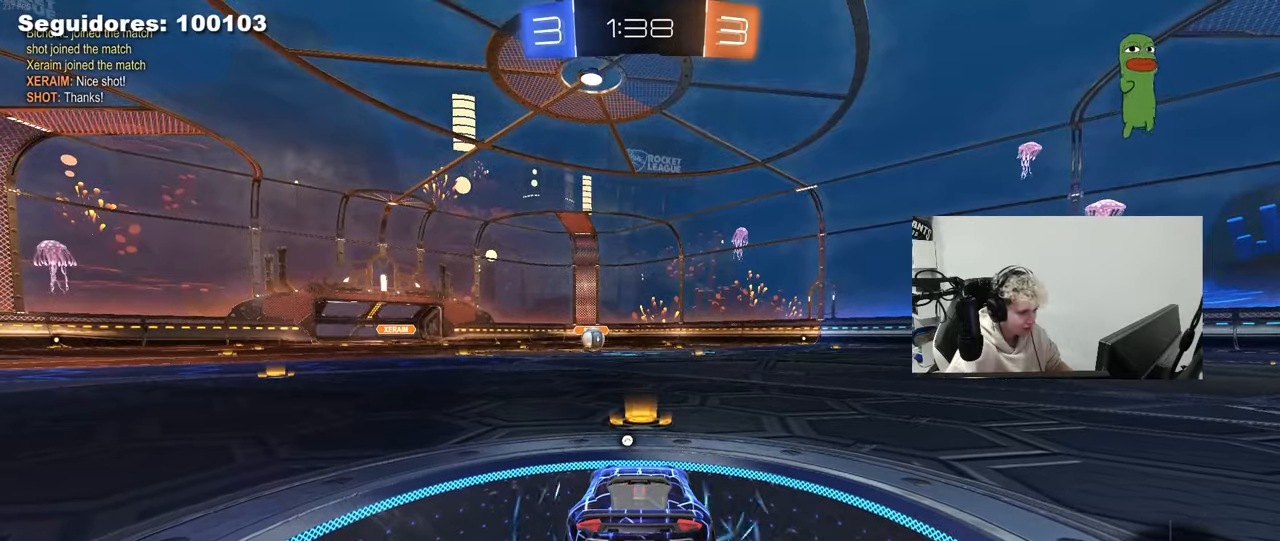
Gameplay with keyboard and mouse; each line is a JSON object with the keys and mouse buttons held at the frame after it. "events" lists presses ("down") and releases ("up") of "1", "2", "3", "4", "5", "a", "alt", "c", "caps_lock", "ctrl", "d", "e", "f", "g", "q", "r", "s", "shift", "space", "t", "tab", "v", "w", "x", "z", "mouse_left", "mouse_wheel" and "mouse_right" between this image and that frame as [ms after this image, input, new state], when the widget could be followed in between. "mouse_left", "mouse_wheel", "mouse_right" = the "left", "wheel", "right" buttons of the "mouse" list. No other keys are recorded. "wheel" means that the mouse wheel is clicked or scrolled. "mouse_move" is the direction in which the mouse moves at that frame (one of eight, or "still"), when it could be read.
{"keys": [], "mouse": ["left"], "mouse_move": "still", "events": [[50, "mouse_right", "up"], [150, "mouse_wheel", "down"], [283, "mouse_wheel", "up"], [467, "mouse_left", "down"]]}
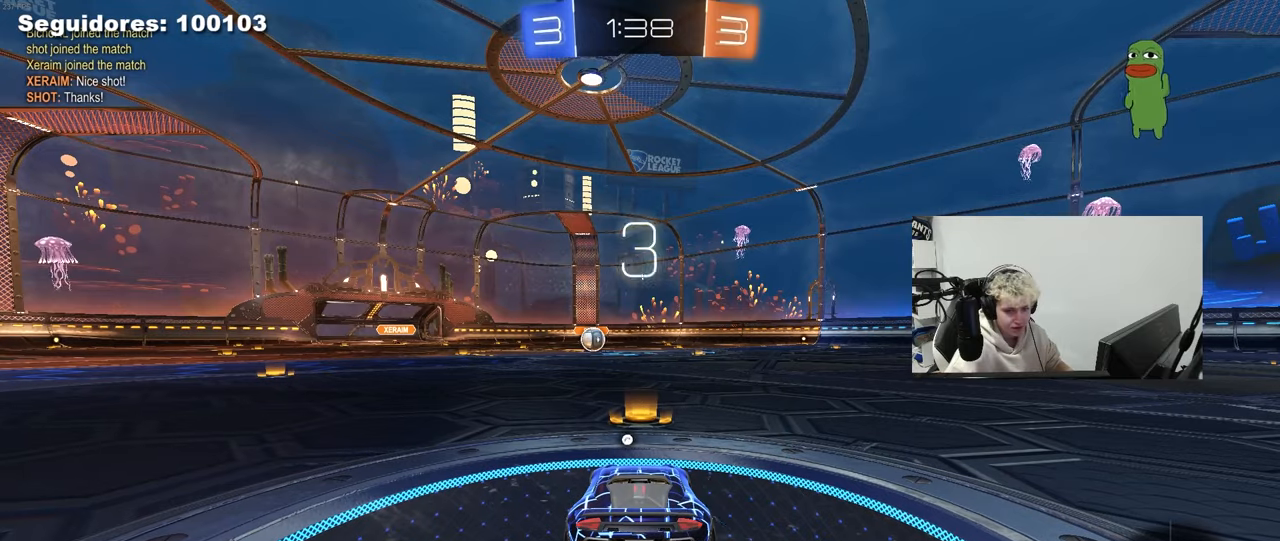
{"keys": [], "mouse": [], "mouse_move": "down", "events": [[150, "mouse_left", "up"], [300, "mouse_wheel", "down"], [383, "mouse_wheel", "up"]]}
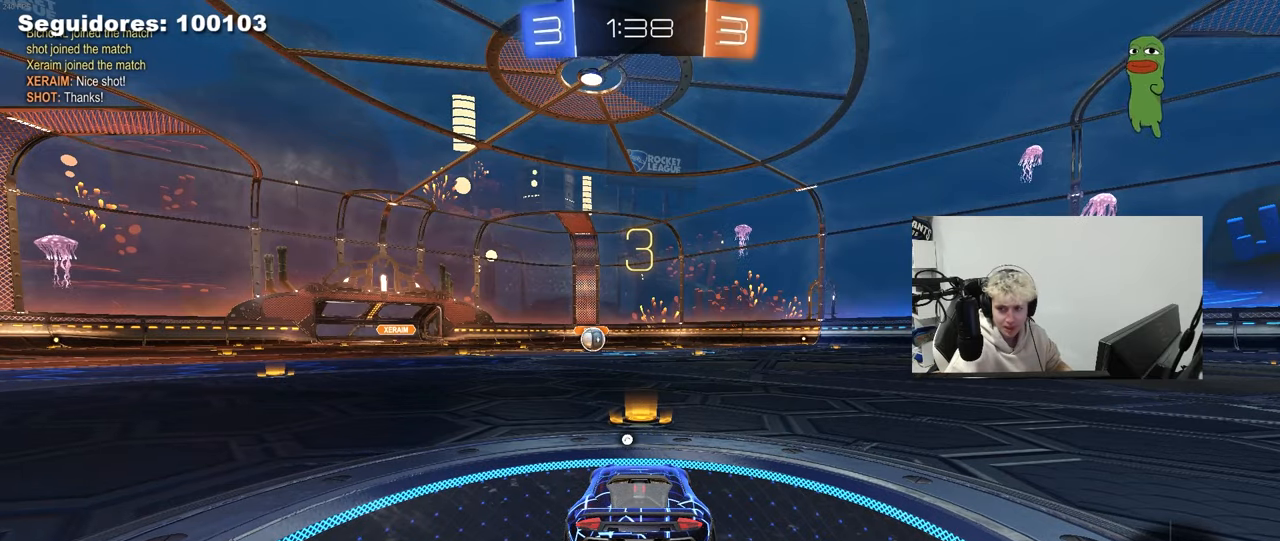
{"keys": [], "mouse": [], "mouse_move": "still", "events": []}
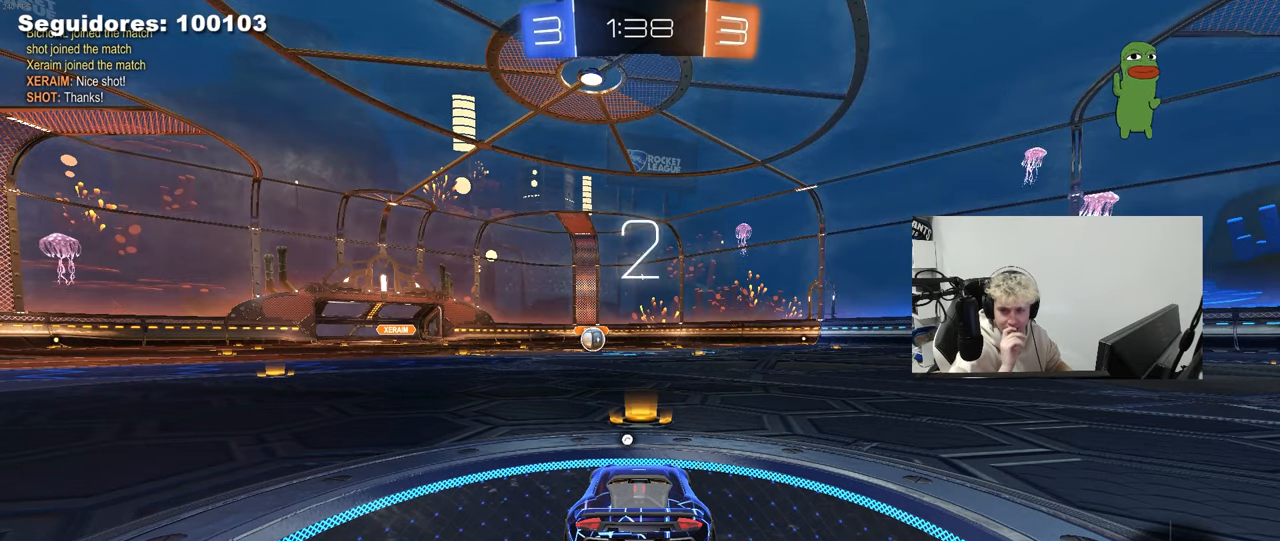
{"keys": [], "mouse": [], "mouse_move": "still", "events": []}
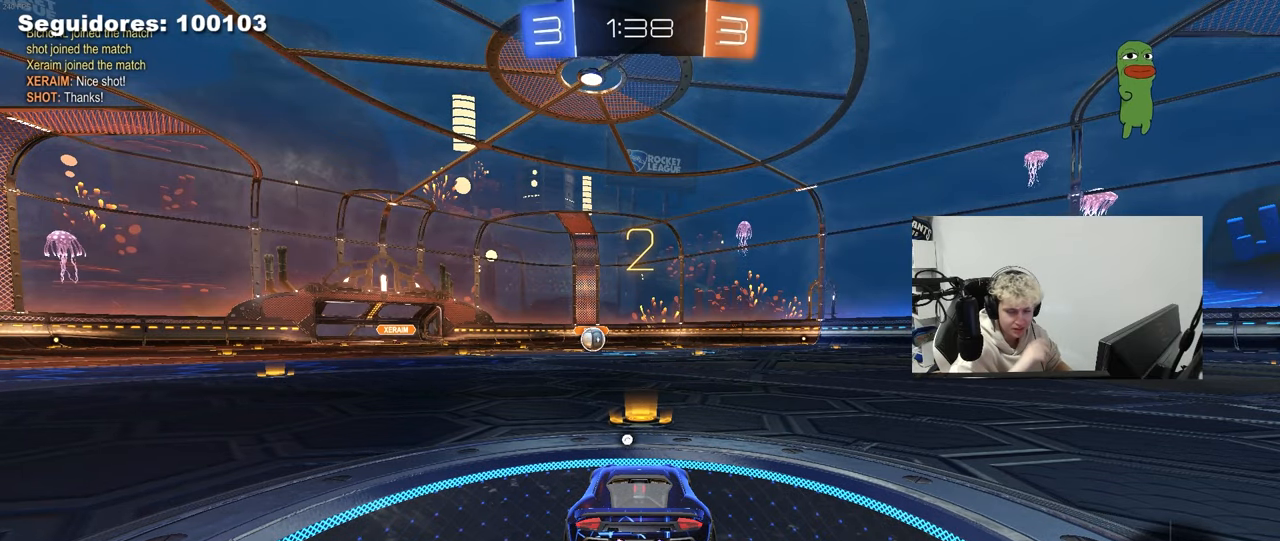
{"keys": ["tab"], "mouse": ["left"], "mouse_move": "right", "events": [[250, "space", "down"], [300, "mouse_left", "down"], [300, "tab", "down"], [383, "space", "up"]]}
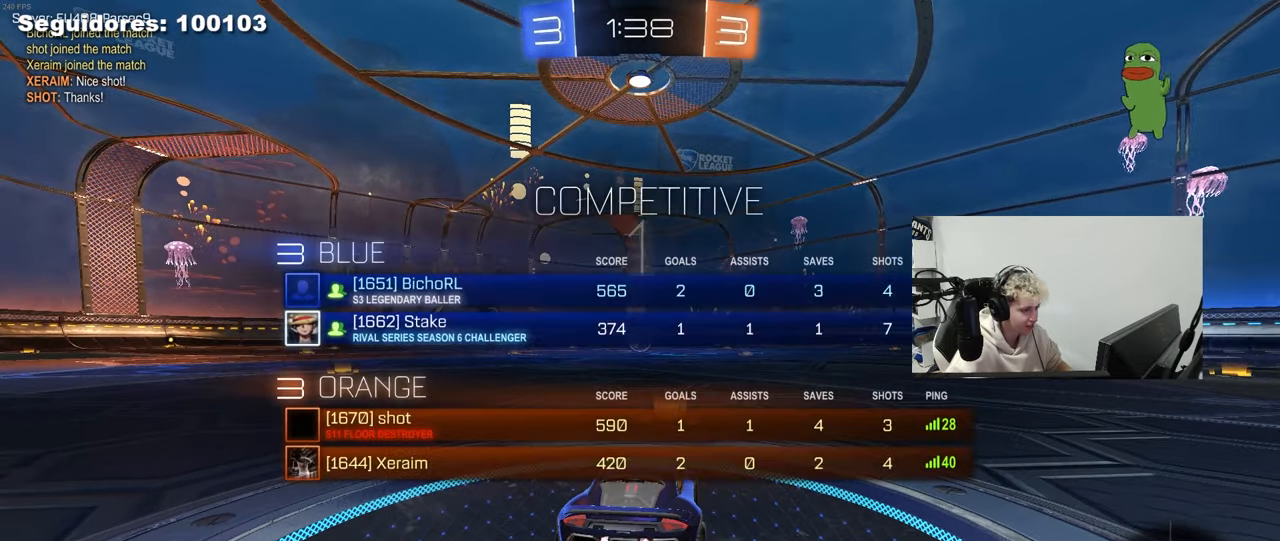
{"keys": ["tab", "w"], "mouse": ["left"], "mouse_move": "right", "events": [[83, "w", "down"]]}
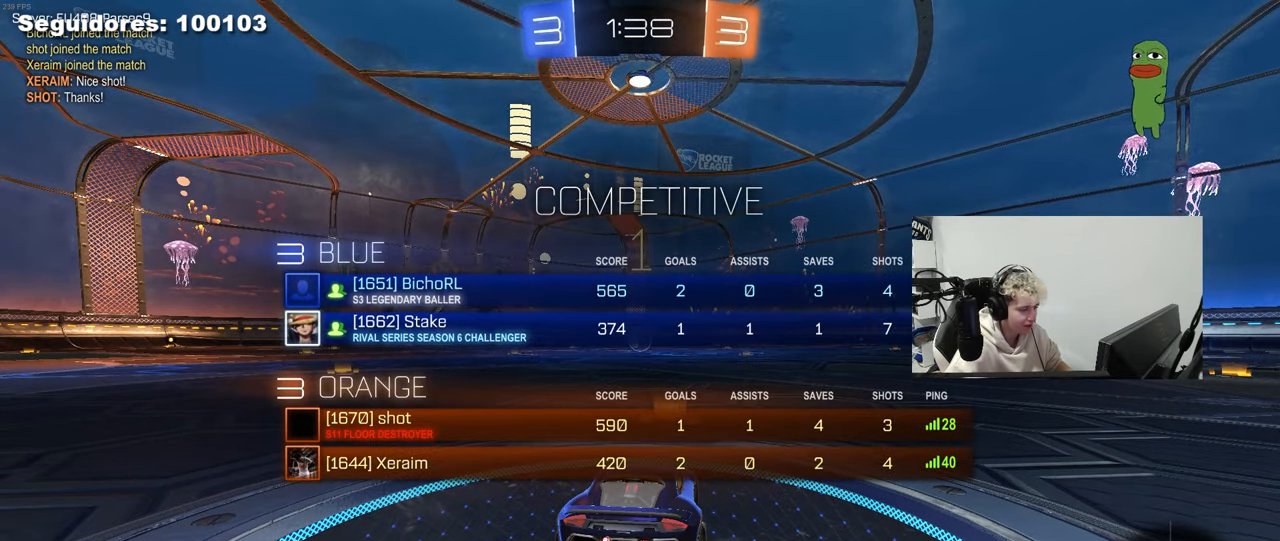
{"keys": ["w"], "mouse": ["left"], "mouse_move": "down-right", "events": [[50, "tab", "up"]]}
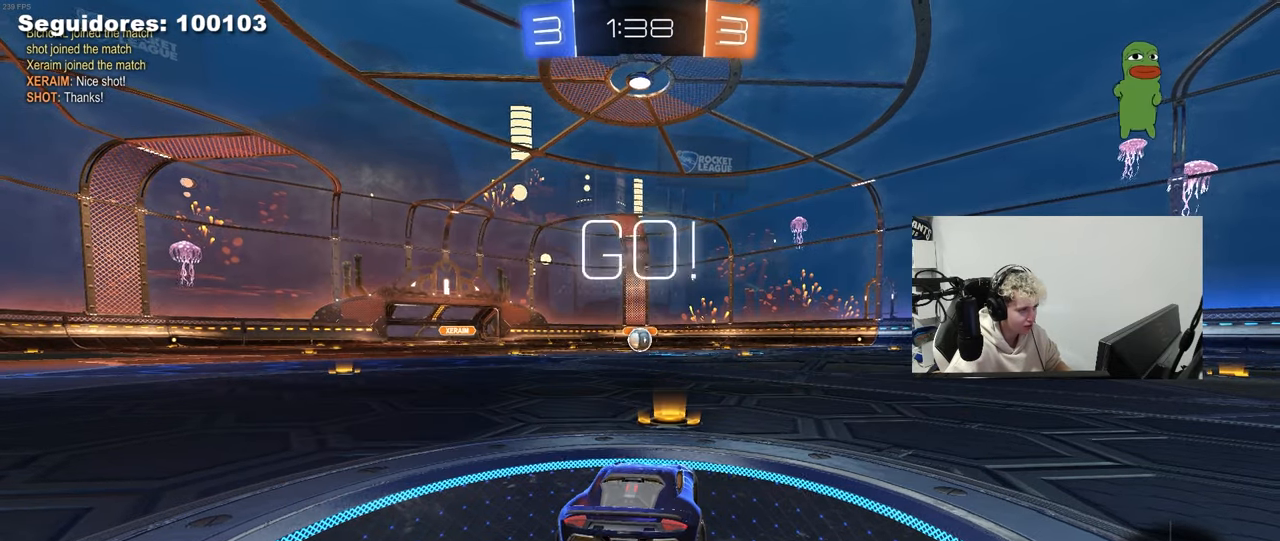
{"keys": ["a", "s", "shift"], "mouse": ["left", "right"], "mouse_move": "still", "events": [[300, "d", "down"], [350, "d", "up"], [350, "mouse_right", "down"], [400, "a", "down"], [433, "shift", "down"], [483, "s", "down"], [483, "w", "up"]]}
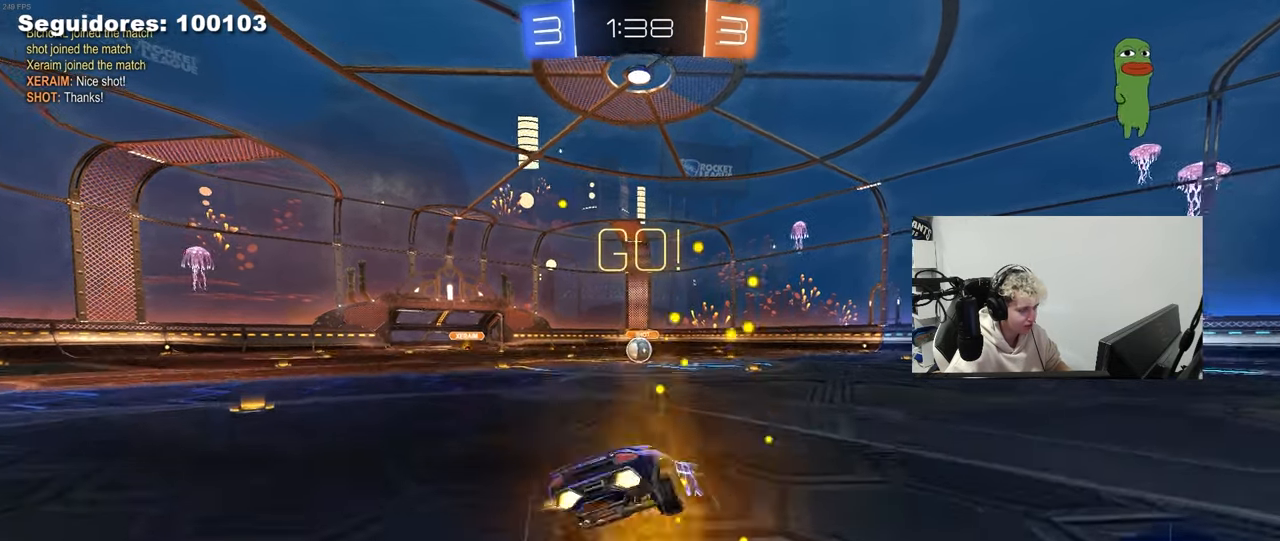
{"keys": ["a", "shift"], "mouse": ["left"], "mouse_move": "still", "events": [[83, "mouse_right", "up"], [417, "s", "up"]]}
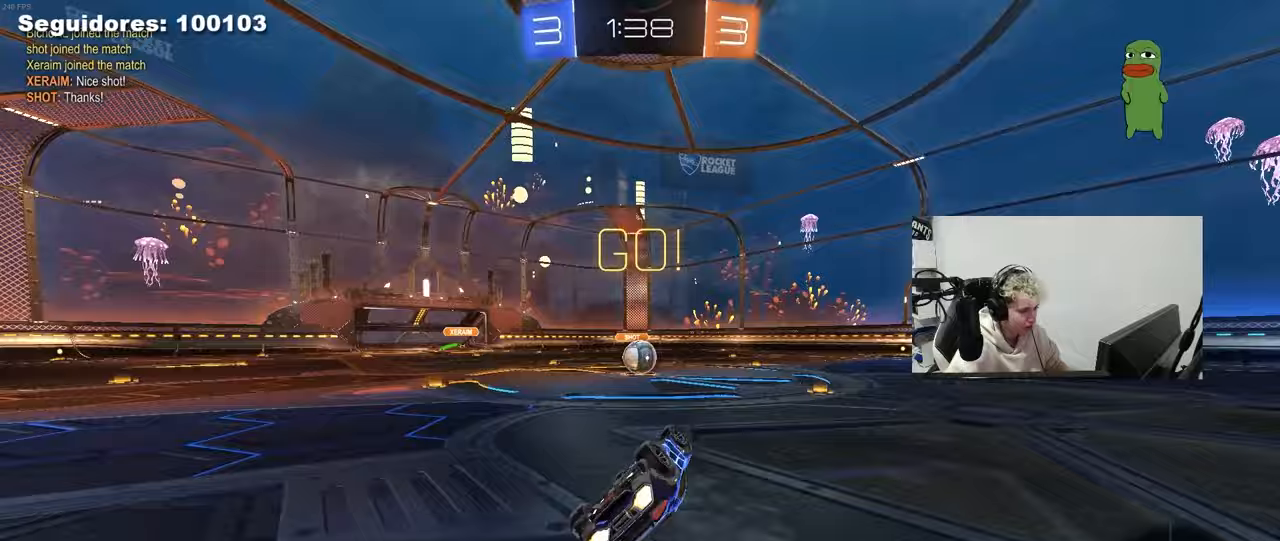
{"keys": [], "mouse": [], "mouse_move": "still", "events": [[50, "s", "down"], [233, "shift", "up"], [283, "a", "up"], [283, "s", "up"], [333, "mouse_left", "up"]]}
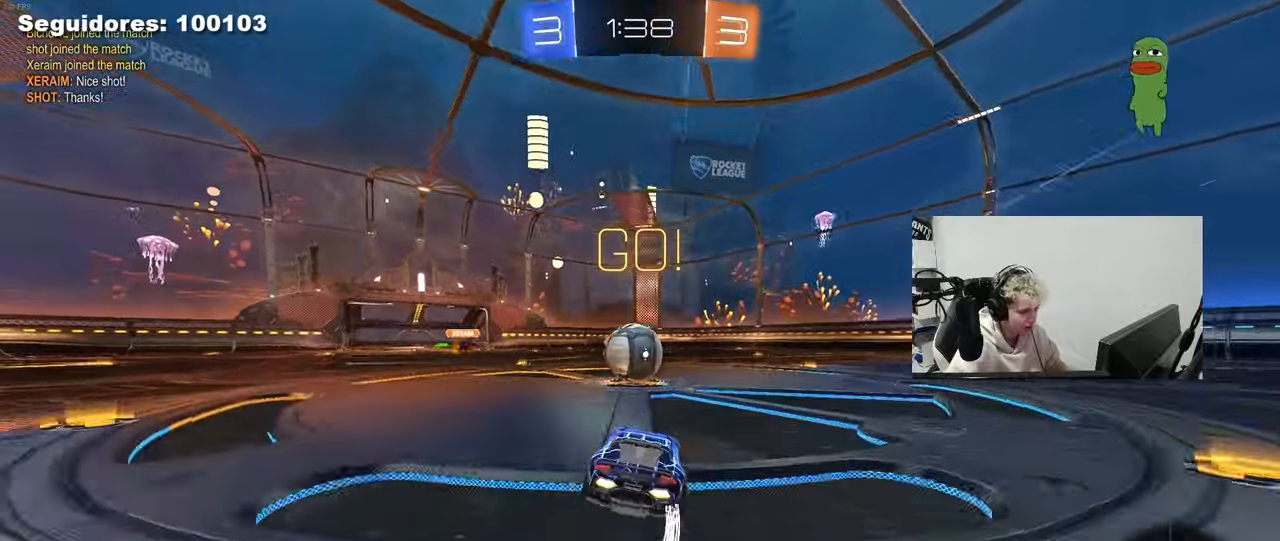
{"keys": ["d", "s", "shift"], "mouse": ["right"], "mouse_move": "down-left", "events": [[150, "a", "down"], [150, "mouse_right", "down"], [200, "w", "down"], [300, "a", "up"], [300, "d", "down"], [300, "mouse_right", "up"], [350, "mouse_right", "down"], [350, "shift", "down"], [450, "s", "down"], [483, "w", "up"]]}
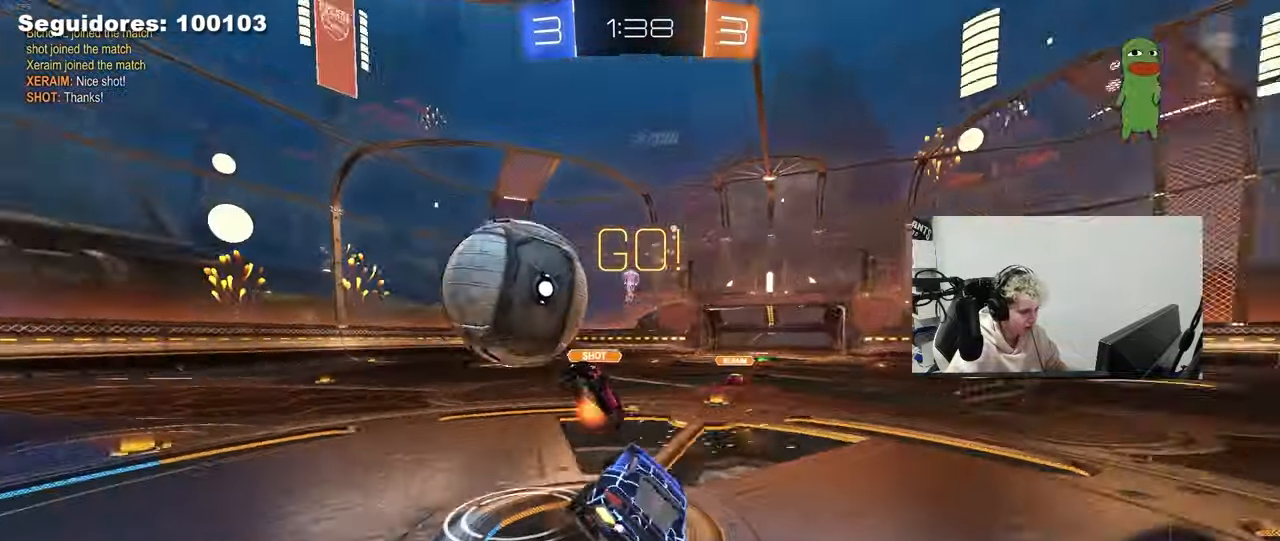
{"keys": ["d", "w"], "mouse": [], "mouse_move": "still", "events": [[83, "mouse_right", "up"], [267, "s", "up"], [417, "w", "down"], [500, "shift", "up"]]}
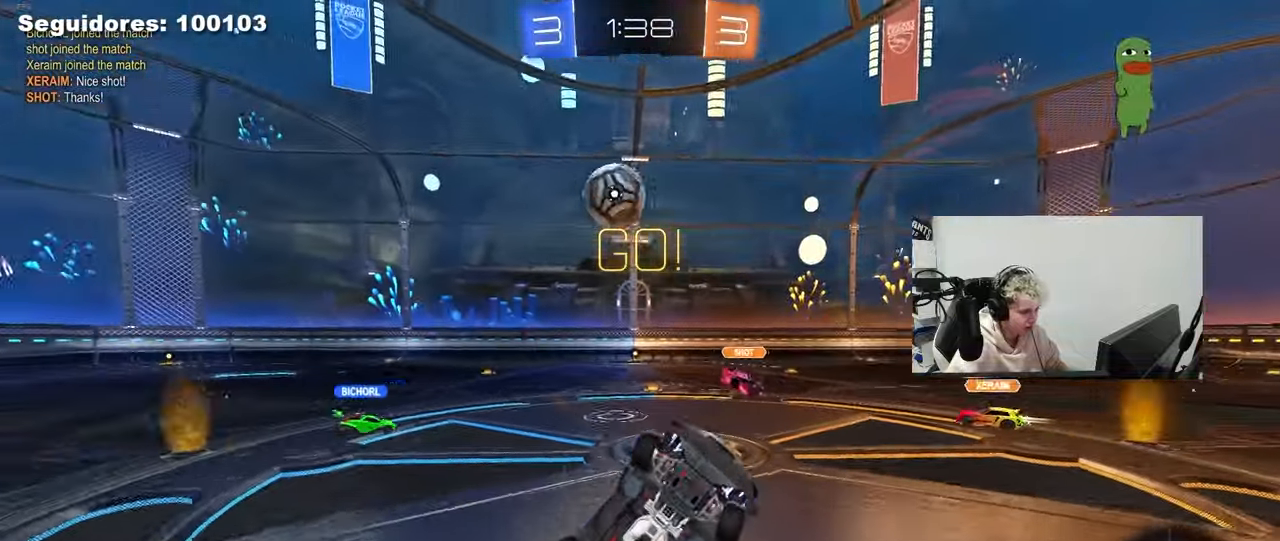
{"keys": ["d", "w"], "mouse": [], "mouse_move": "still", "events": [[283, "d", "up"], [417, "d", "down"]]}
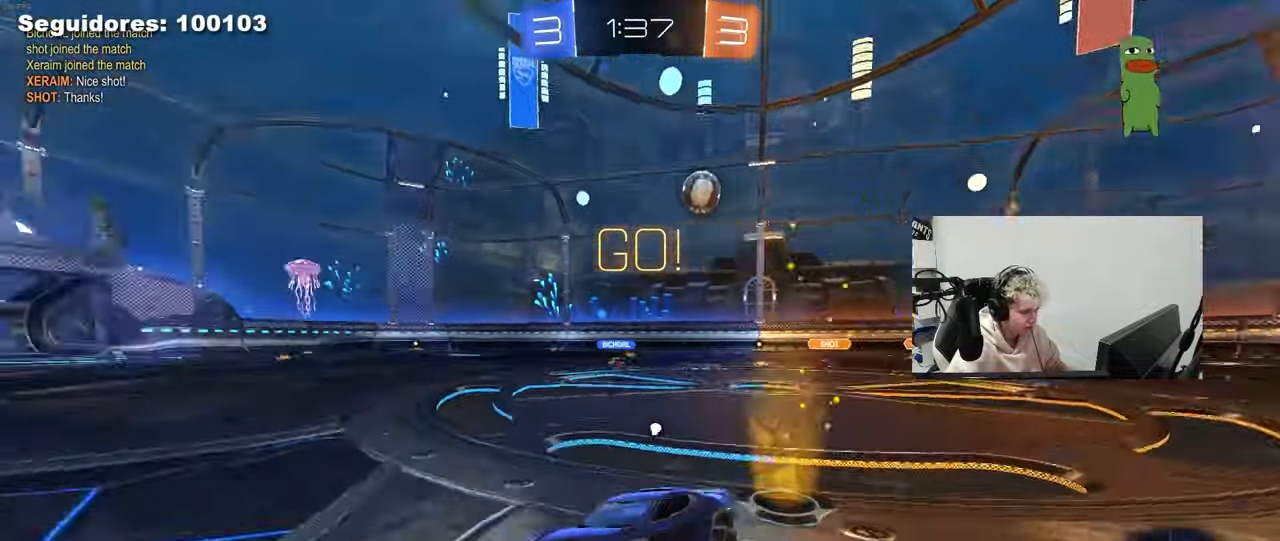
{"keys": ["w"], "mouse": ["left"], "mouse_move": "left", "events": [[17, "space", "down"], [200, "space", "up"], [300, "d", "up"], [383, "mouse_left", "down"]]}
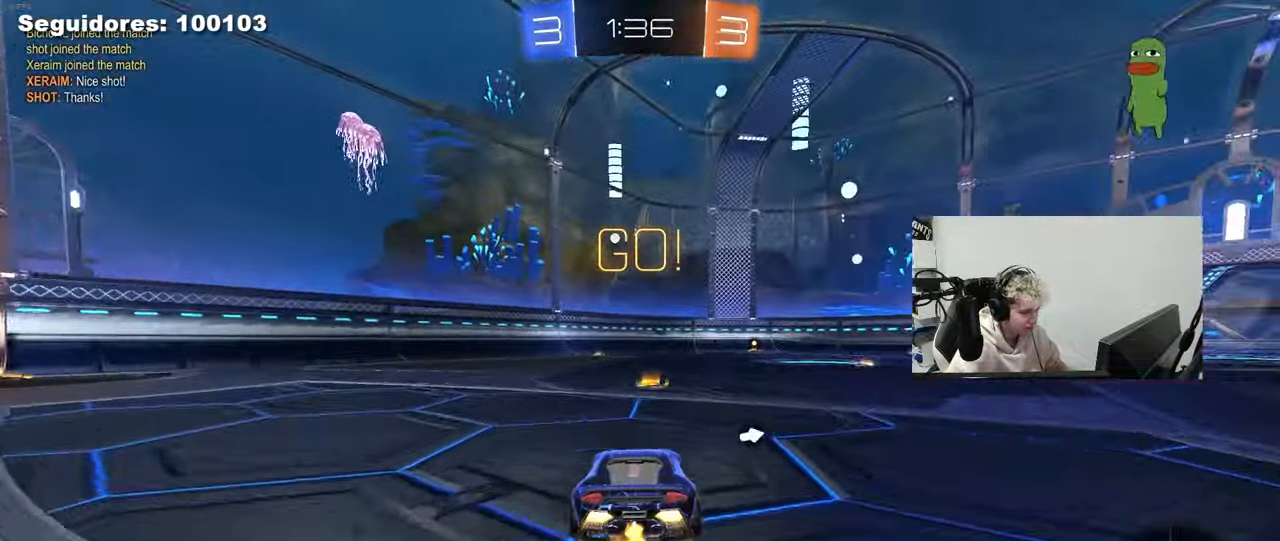
{"keys": ["d", "s", "shift"], "mouse": ["left", "right"], "mouse_move": "still", "events": [[217, "mouse_right", "down"], [317, "d", "down"], [317, "mouse_right", "up"], [317, "shift", "down"], [367, "mouse_right", "down"], [400, "s", "down"], [400, "w", "up"]]}
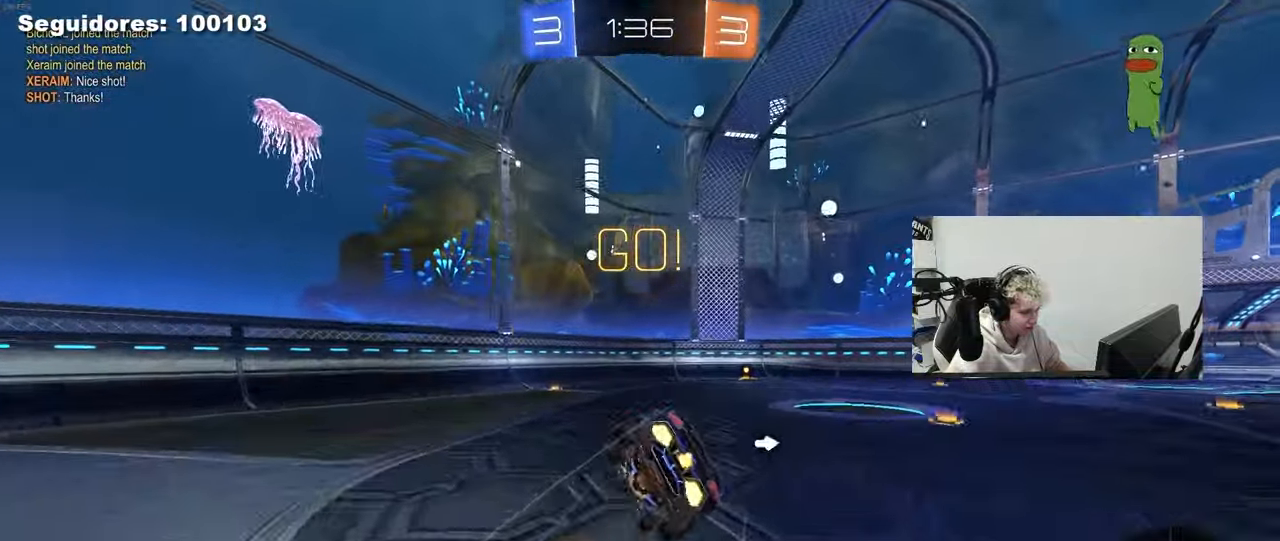
{"keys": ["d", "s", "shift"], "mouse": ["left"], "mouse_move": "still", "events": [[50, "mouse_right", "up"], [283, "s", "up"], [383, "s", "down"]]}
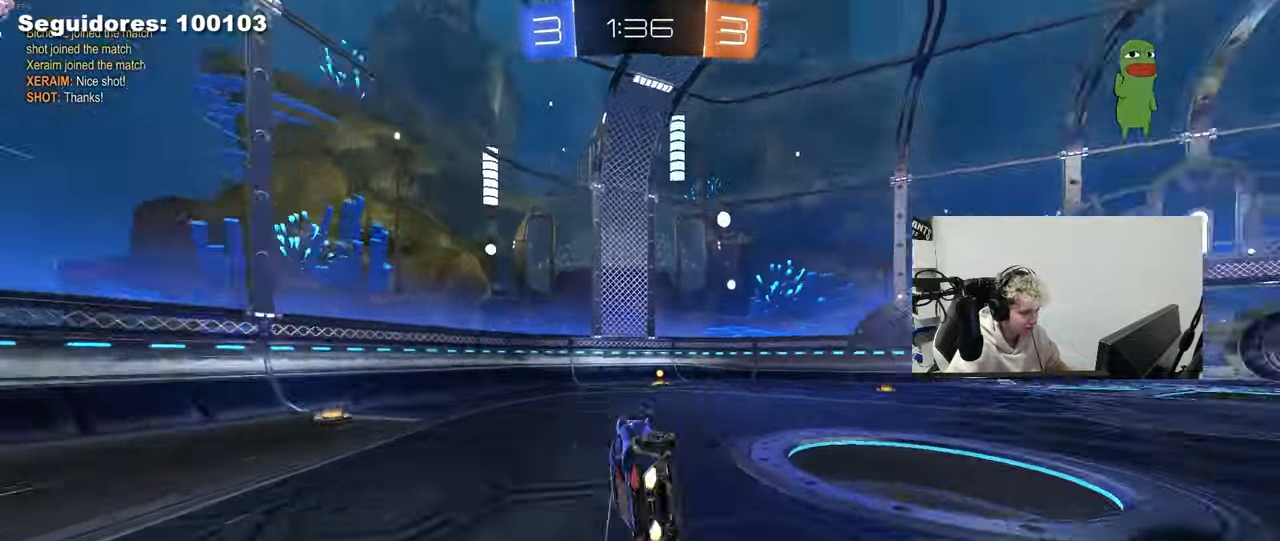
{"keys": ["w"], "mouse": ["left"], "mouse_move": "still", "events": [[17, "space", "down"], [117, "mouse_left", "up"], [150, "s", "up"], [150, "shift", "up"], [200, "d", "up"], [200, "space", "up"], [350, "mouse_left", "down"], [350, "w", "down"]]}
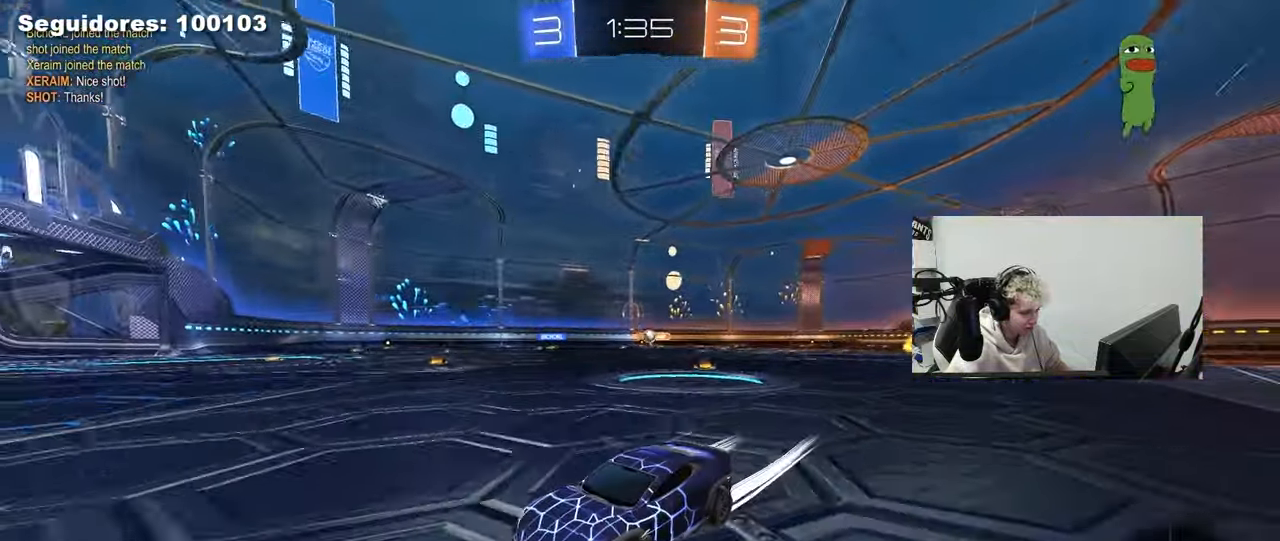
{"keys": ["d", "w"], "mouse": ["left"], "mouse_move": "still", "events": [[133, "d", "down"], [167, "mouse_left", "up"], [167, "shift", "down"], [317, "shift", "up"], [367, "mouse_left", "down"]]}
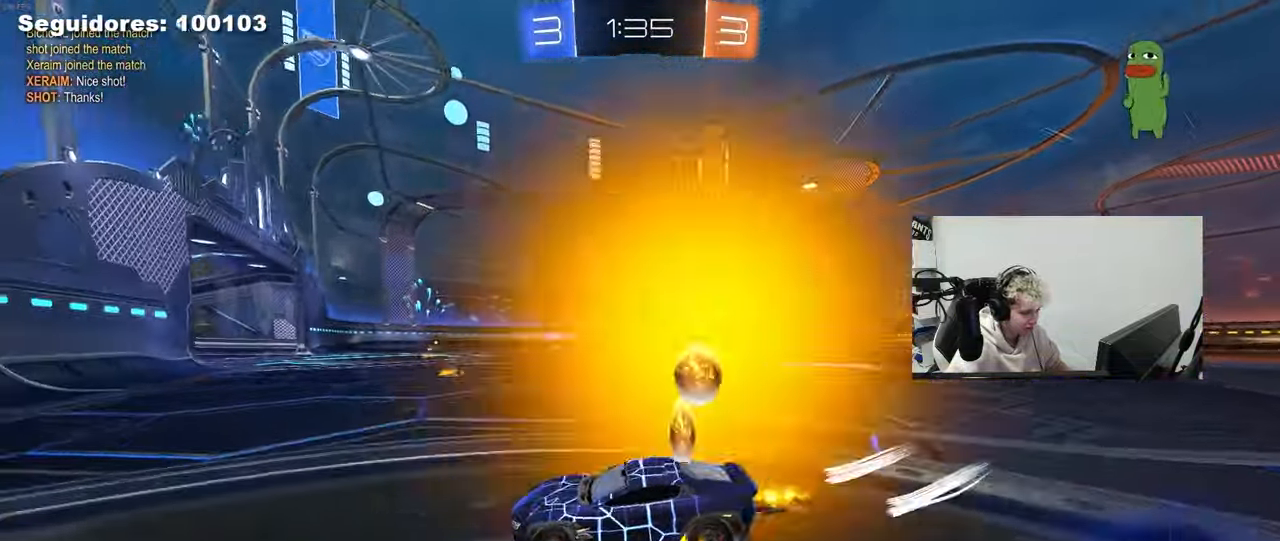
{"keys": ["w"], "mouse": [], "mouse_move": "still", "events": [[183, "d", "up"], [183, "mouse_left", "up"]]}
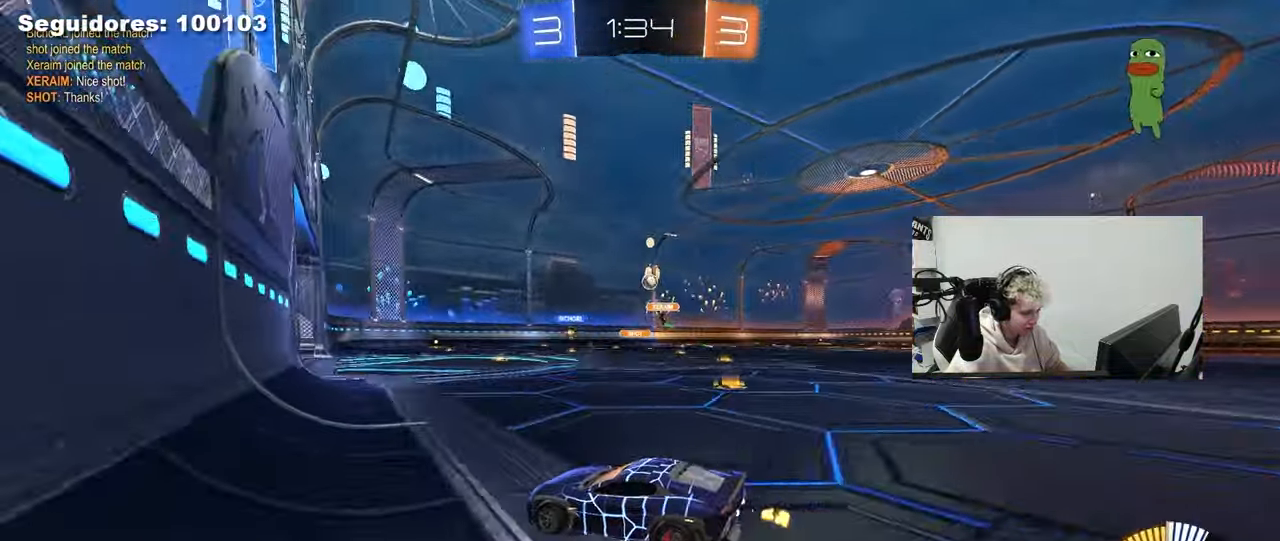
{"keys": ["d", "w"], "mouse": [], "mouse_move": "still", "events": [[17, "mouse_left", "down"], [67, "a", "down"], [250, "a", "up"], [400, "mouse_left", "up"], [483, "d", "down"]]}
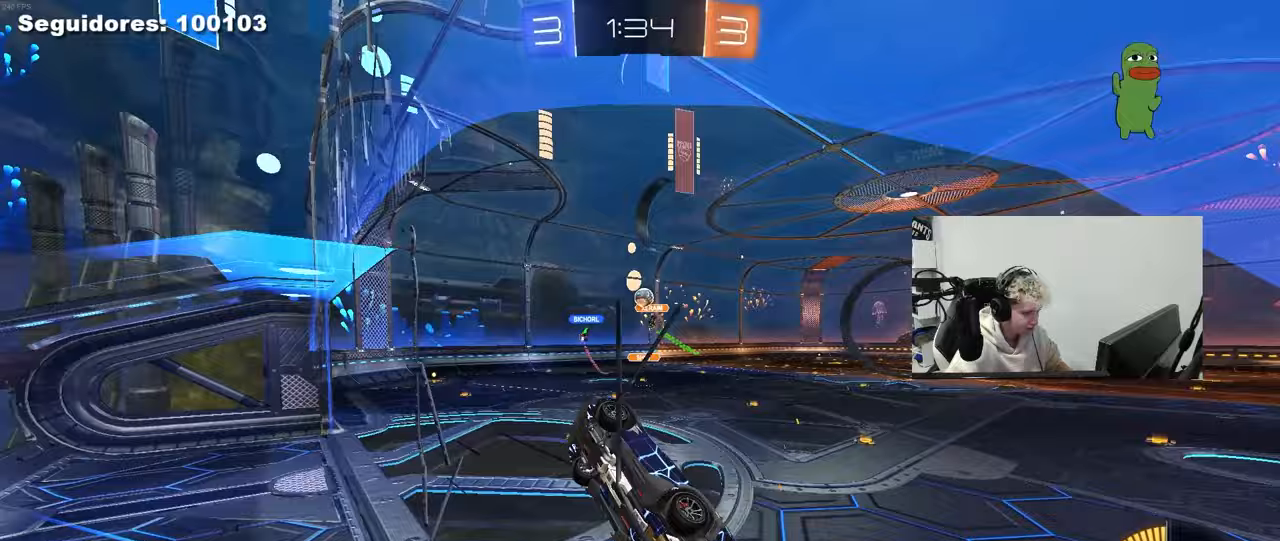
{"keys": ["d", "shift", "w"], "mouse": [], "mouse_move": "still", "events": [[83, "d", "up"], [167, "a", "down"], [317, "a", "up"], [317, "d", "down"], [450, "shift", "down"]]}
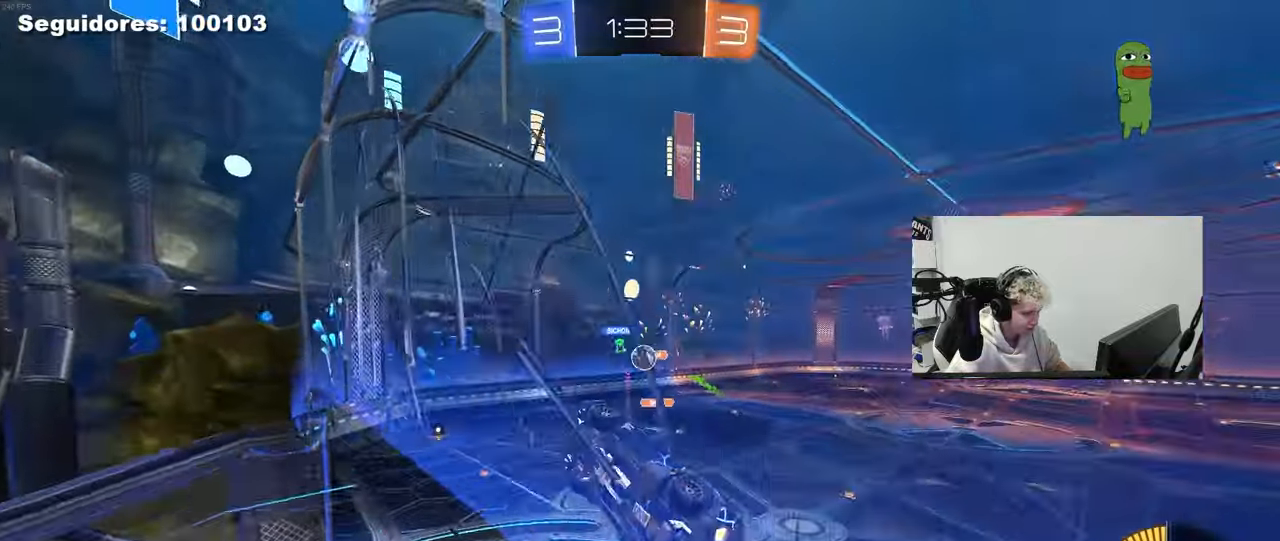
{"keys": ["a", "d", "s"], "mouse": ["left", "right"], "mouse_move": "down", "events": [[50, "shift", "up"], [333, "d", "up"], [333, "mouse_right", "down"], [333, "w", "up"], [383, "d", "down"], [383, "mouse_left", "down"], [433, "s", "down"], [467, "a", "down"]]}
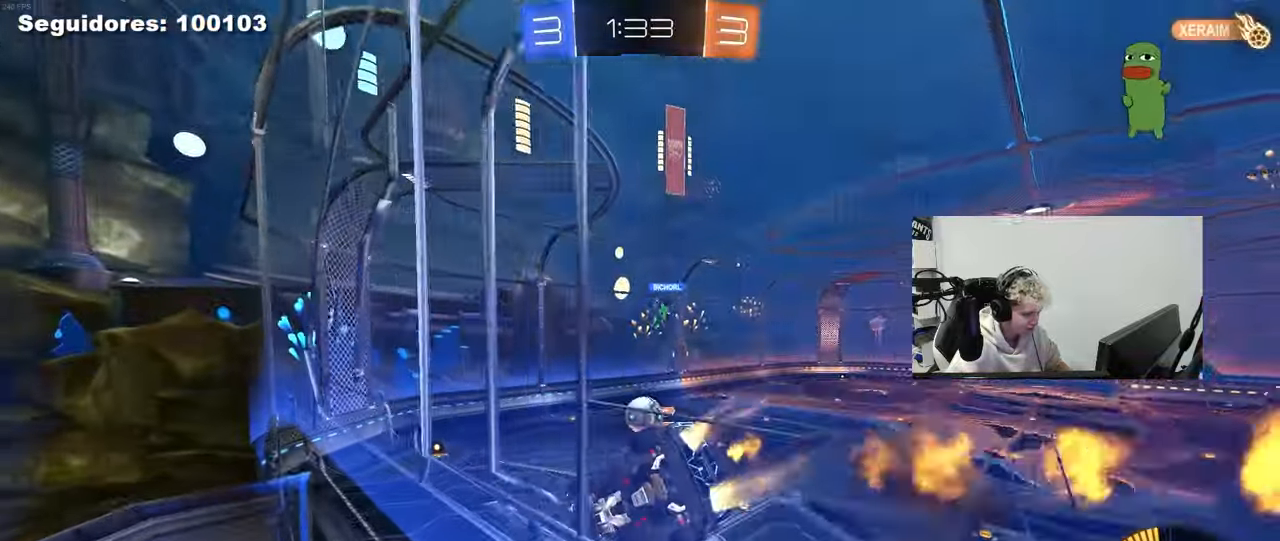
{"keys": ["a"], "mouse": ["left"], "events": [[17, "shift", "down"], [50, "mouse_right", "up"], [117, "d", "up"], [200, "a", "up"], [200, "d", "down"], [200, "s", "up"], [200, "shift", "up"], [300, "a", "down"], [300, "d", "up"], [300, "w", "down"], [433, "w", "up"]]}
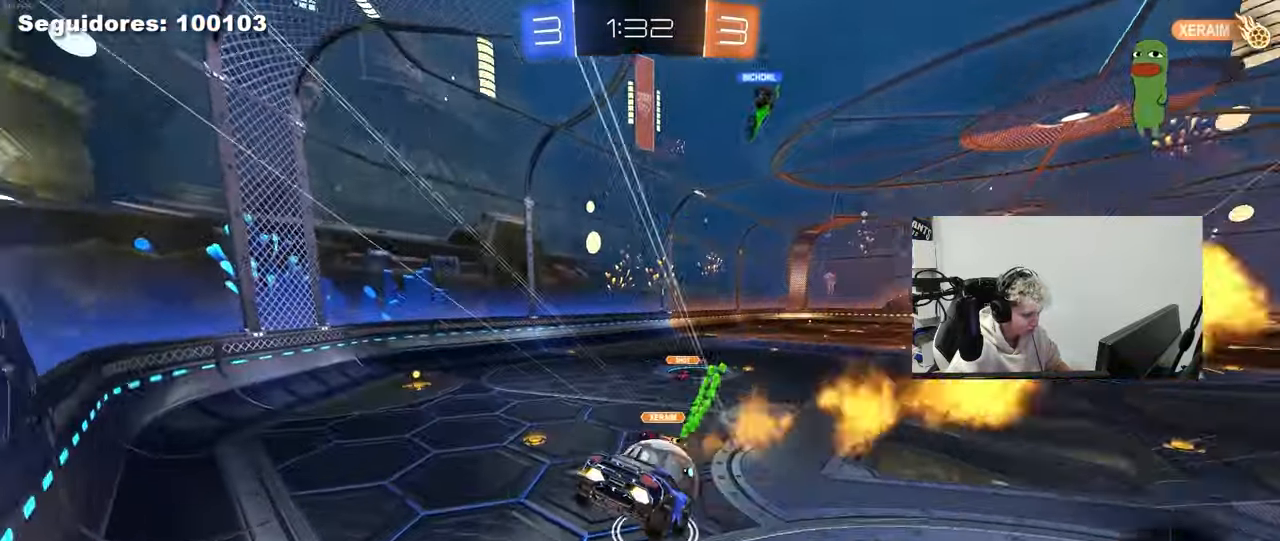
{"keys": ["d", "shift"], "mouse": [], "mouse_move": "still", "events": [[33, "a", "up"], [83, "d", "down"], [83, "shift", "down"], [83, "w", "down"], [133, "mouse_right", "down"], [167, "s", "down"], [217, "w", "up"], [267, "mouse_left", "up"], [317, "mouse_right", "up"], [500, "s", "up"]]}
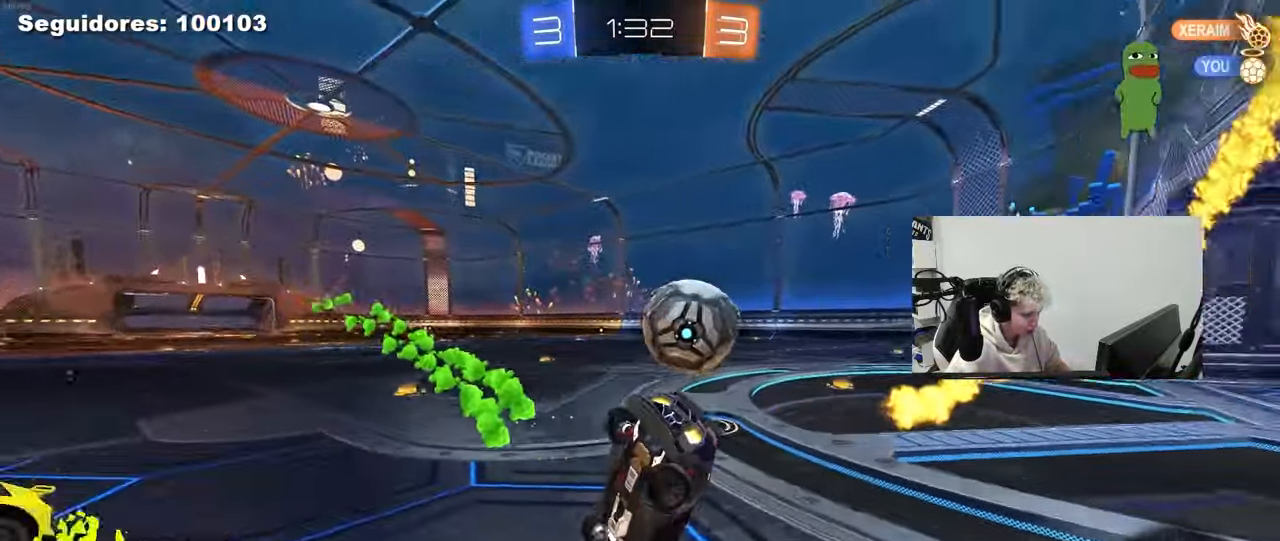
{"keys": ["d"], "mouse": [], "mouse_move": "still", "events": [[133, "s", "down"], [467, "s", "up"], [467, "shift", "up"]]}
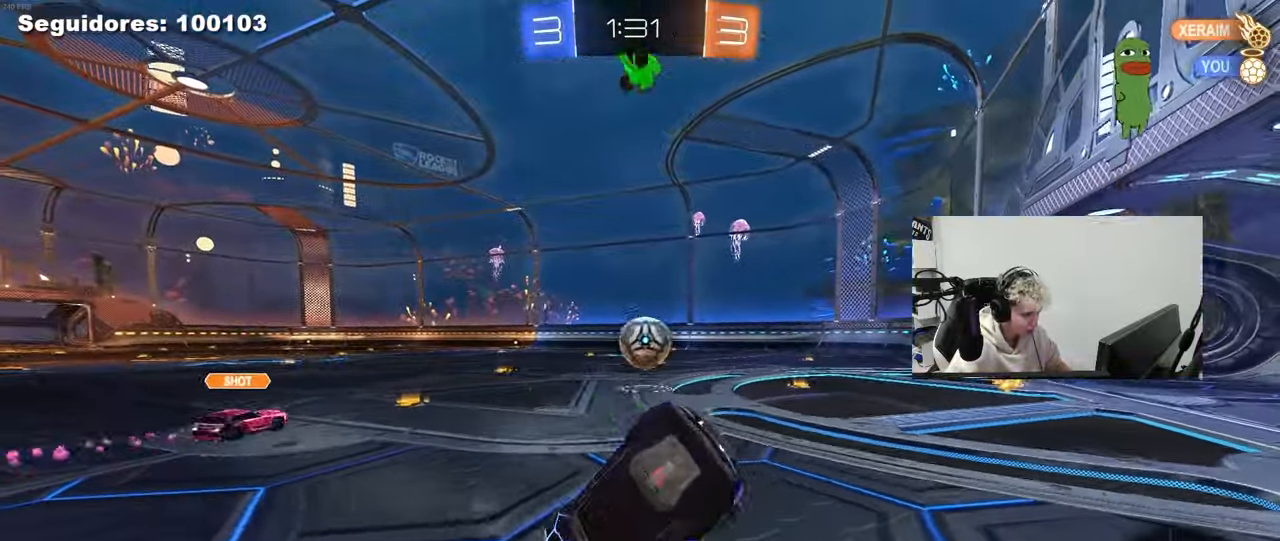
{"keys": ["d", "w"], "mouse": [], "mouse_move": "still", "events": [[167, "w", "down"]]}
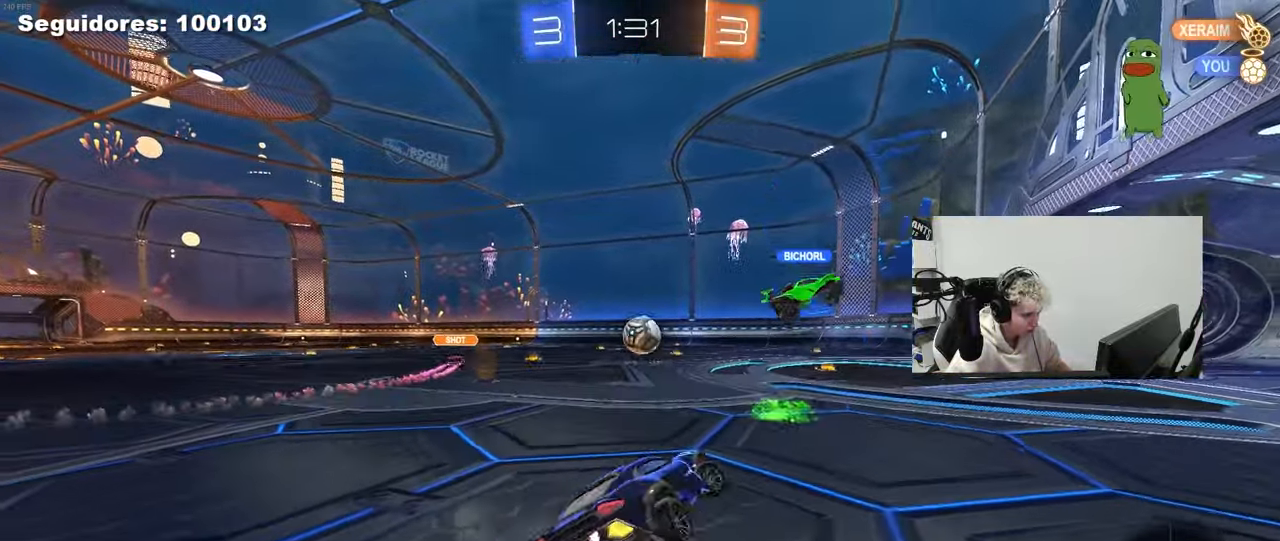
{"keys": ["w"], "mouse": ["left"], "mouse_move": "still", "events": [[83, "d", "up"], [267, "d", "down"], [267, "mouse_left", "down"], [367, "d", "up"]]}
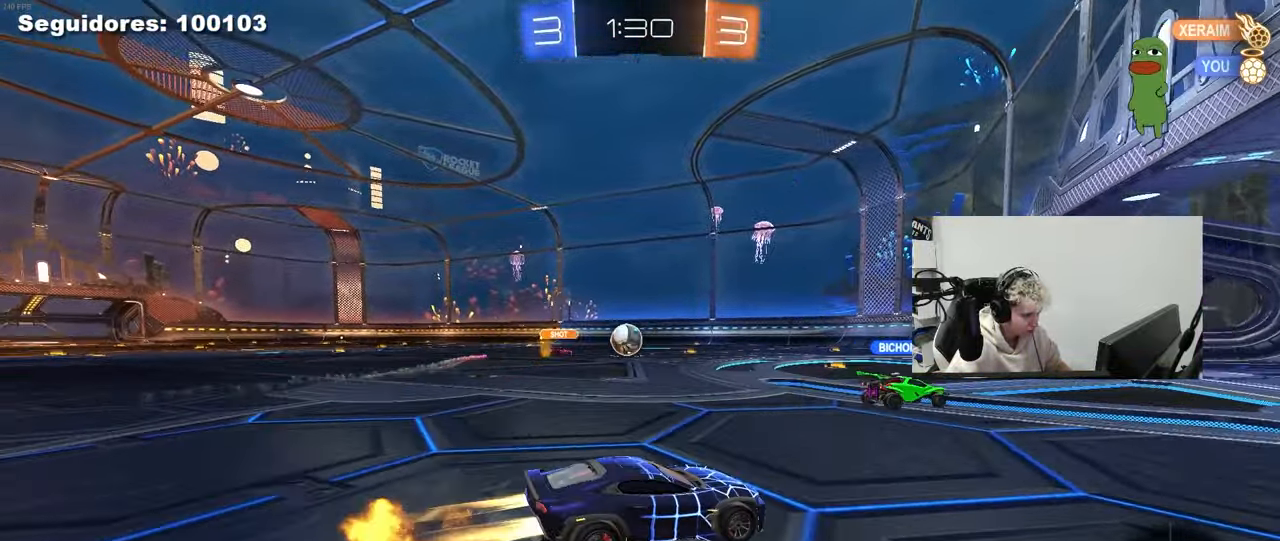
{"keys": ["w"], "mouse": [], "mouse_move": "still", "events": [[50, "mouse_left", "up"]]}
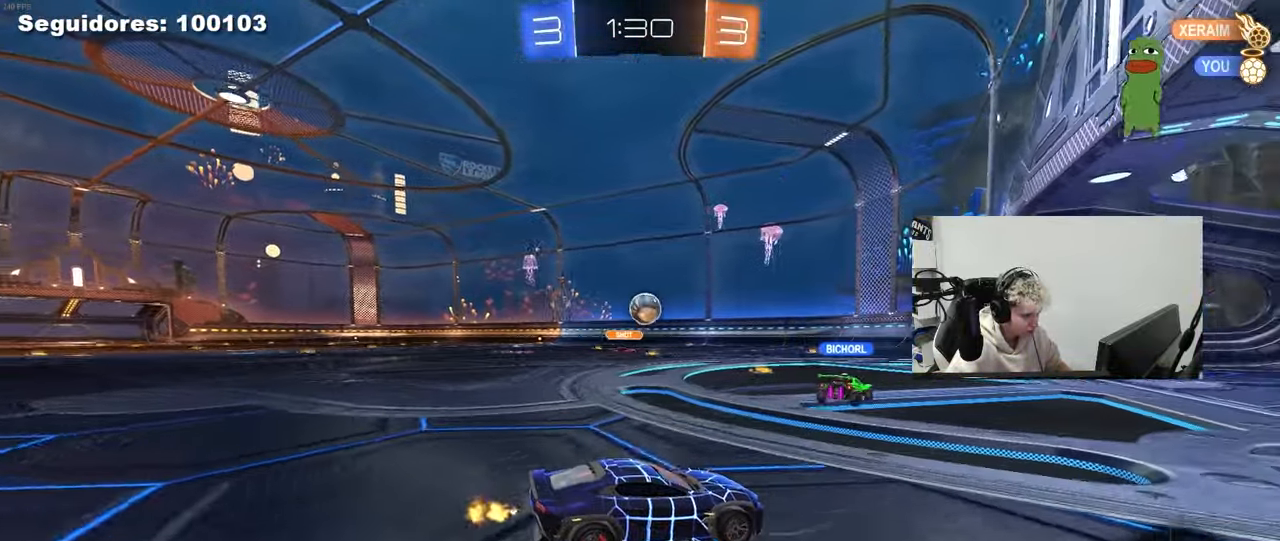
{"keys": ["w"], "mouse": [], "mouse_move": "still", "events": []}
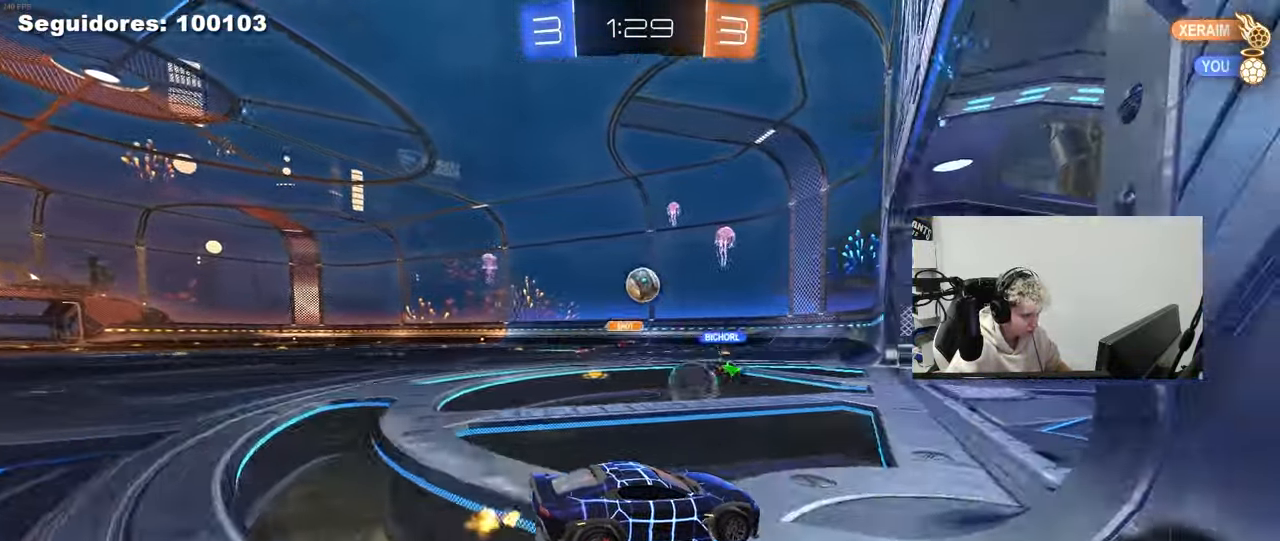
{"keys": ["a"], "mouse": [], "mouse_move": "still", "events": [[33, "a", "down"], [133, "a", "up"], [133, "d", "down"], [267, "a", "down"], [267, "d", "up"], [317, "w", "up"]]}
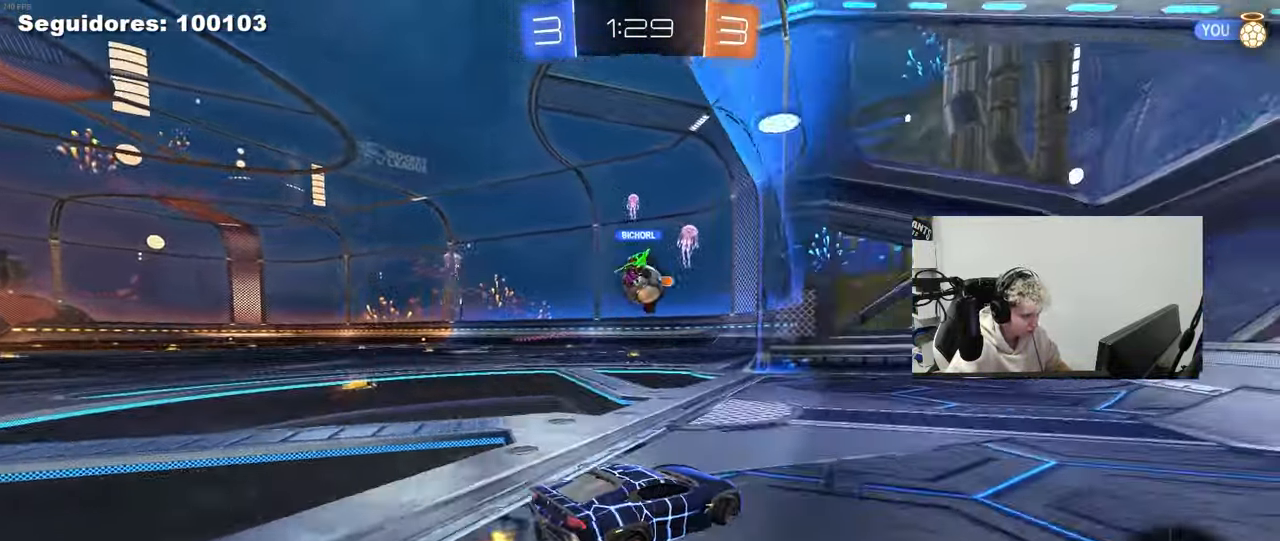
{"keys": ["w"], "mouse": [], "mouse_move": "still", "events": [[183, "a", "up"], [233, "w", "down"], [283, "a", "down"], [417, "a", "up"]]}